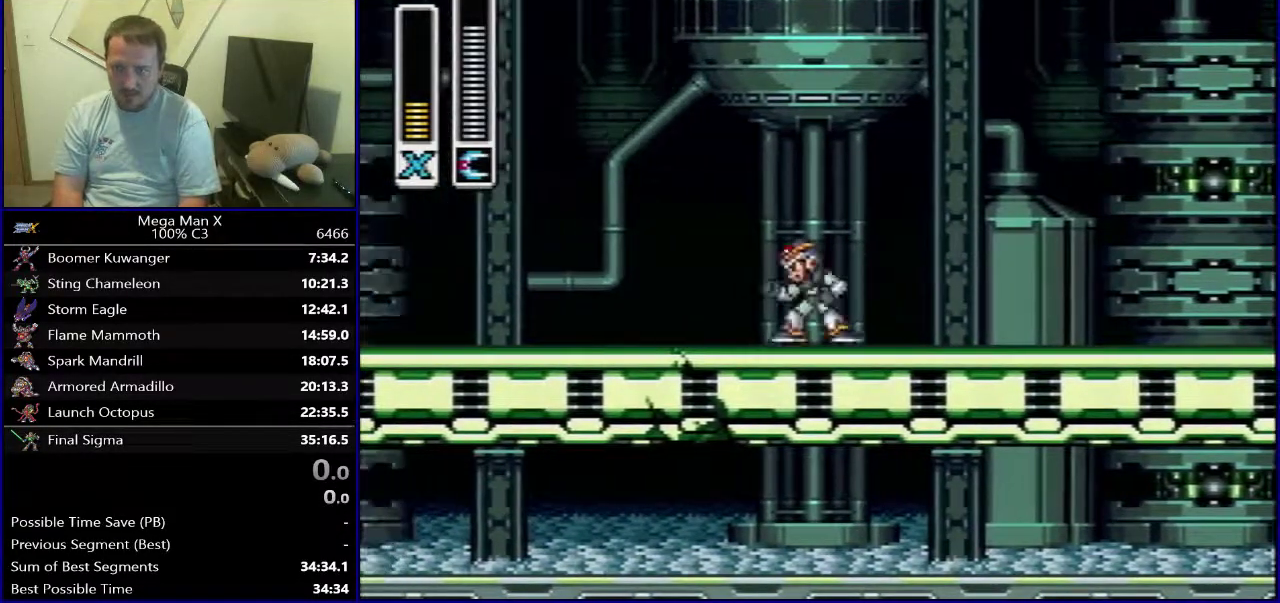
Gameplay with a controller (Nintendo layout); each line is a JSON object with the inputs held at the frame after it (dt_ms = milliseconds from this image to that frame). "events" lists button and stick changes between this image and that frame as [ms after this image, input, new state], when the widget could be followed in between. Not read: DPAD_DOWN L3 R1 R3.
{"dt_ms": 400, "buttons": [], "events": [[17, "DPAD_RIGHT", "up"], [200, "DPAD_RIGHT", "down"], [283, "DPAD_RIGHT", "up"]]}
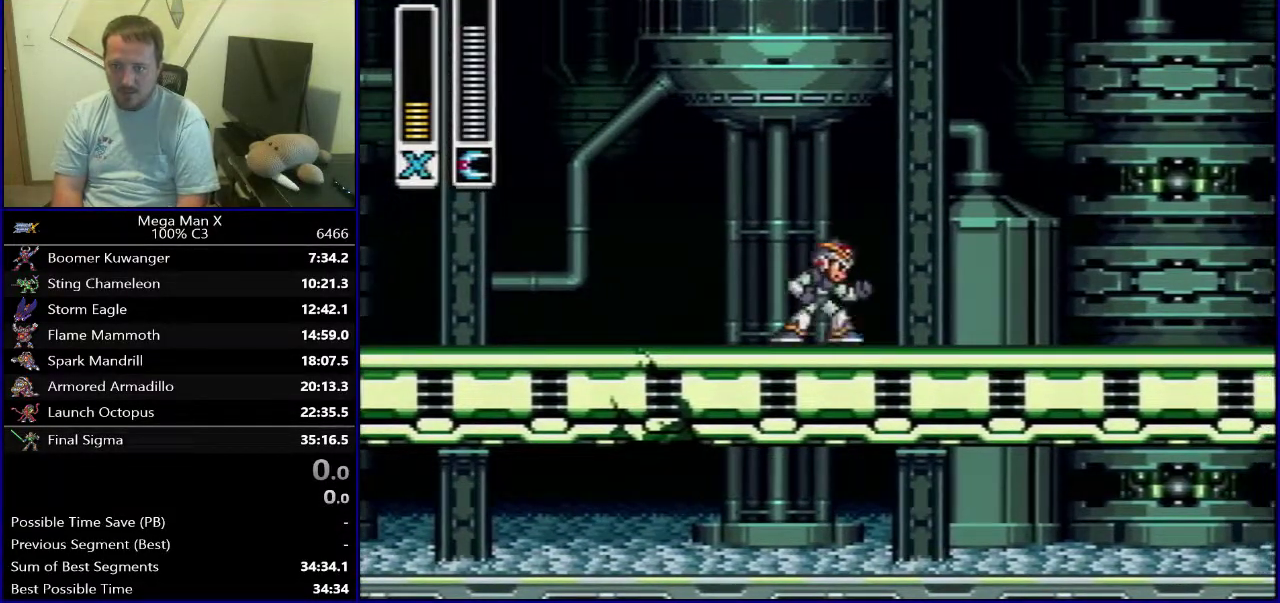
{"dt_ms": 300, "buttons": ["B"], "events": [[133, "DPAD_RIGHT", "down"], [183, "DPAD_RIGHT", "up"], [300, "B", "down"]]}
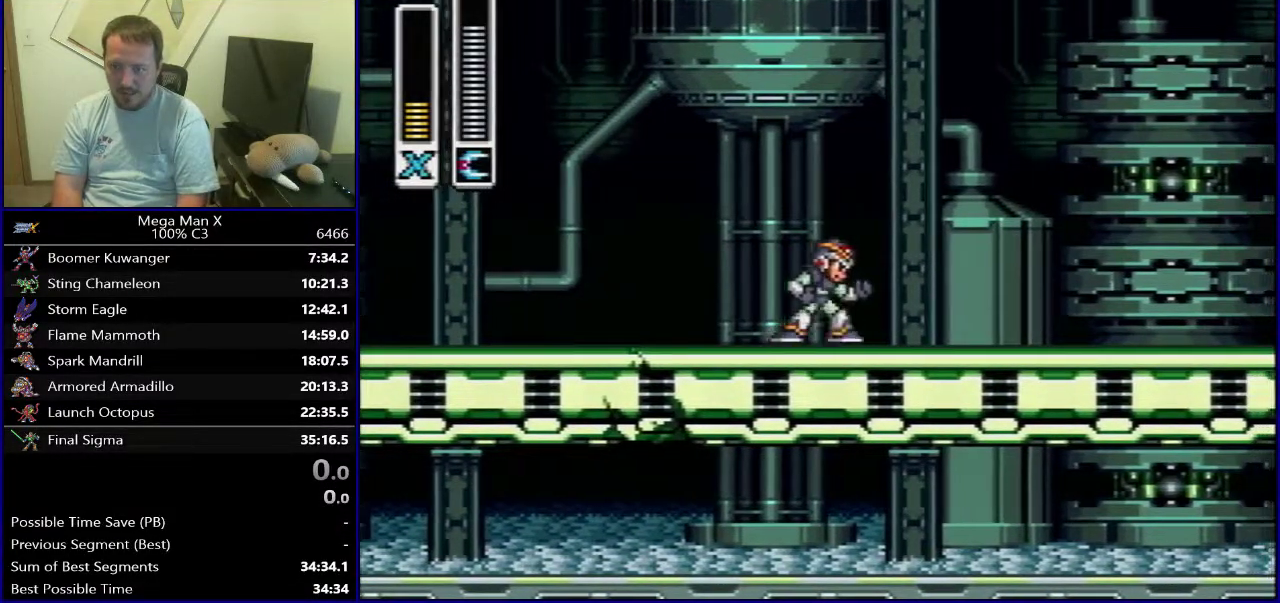
{"dt_ms": 700, "buttons": [], "events": [[700, "B", "up"]]}
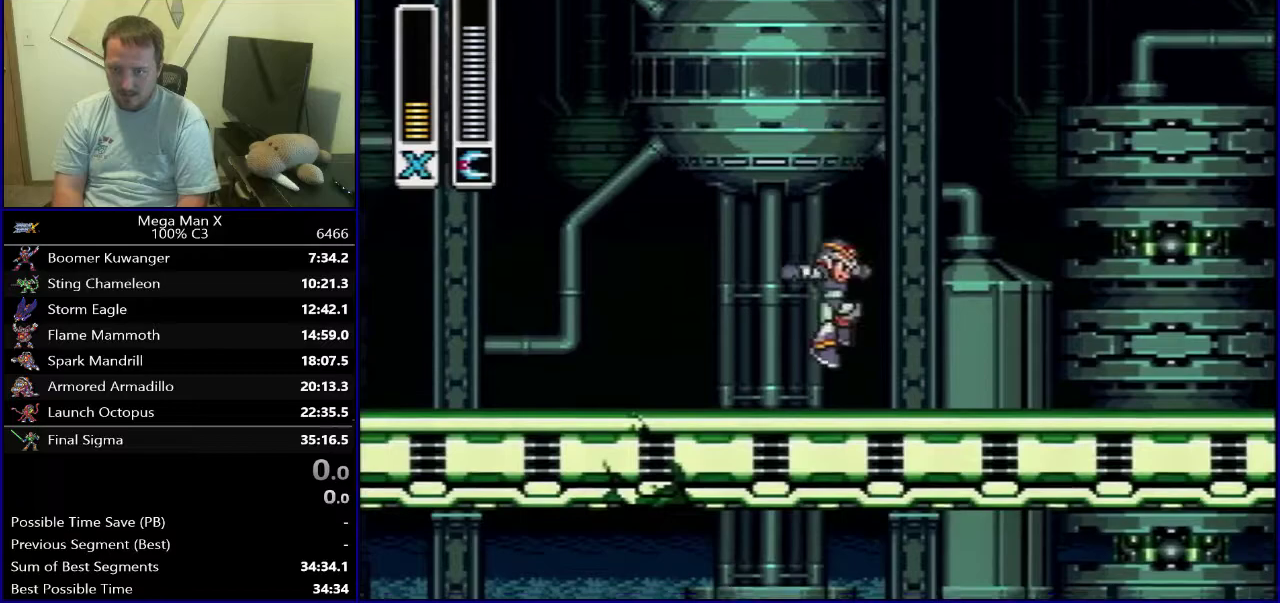
{"dt_ms": 500, "buttons": ["B"], "events": [[150, "B", "down"]]}
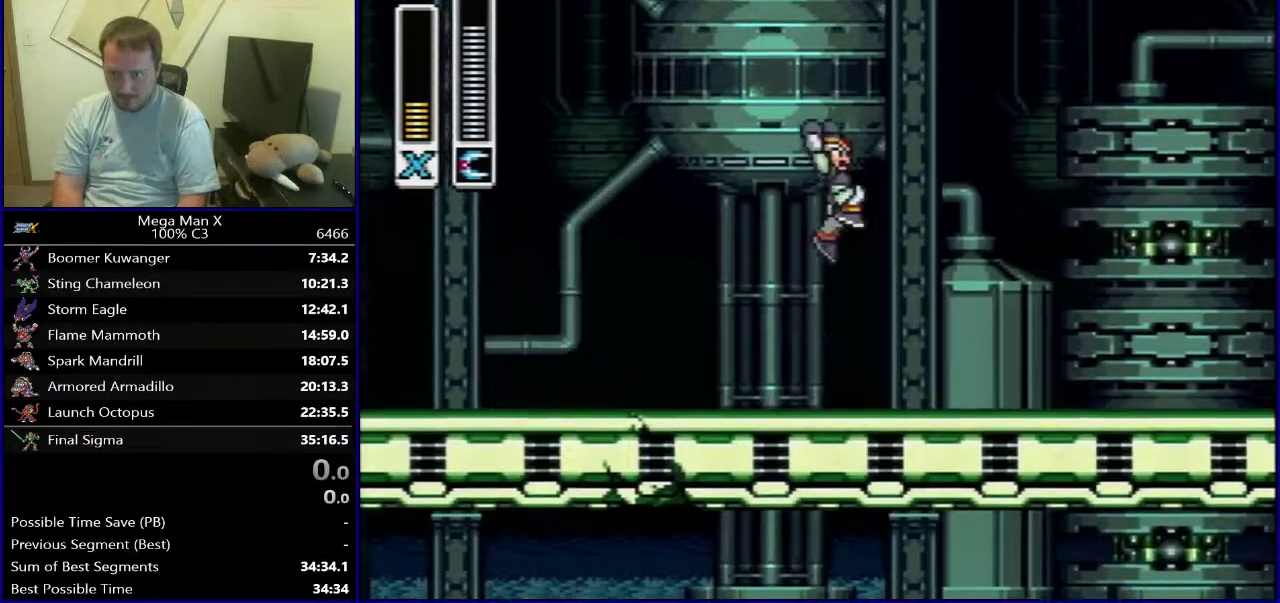
{"dt_ms": 300, "buttons": [], "events": [[300, "B", "up"]]}
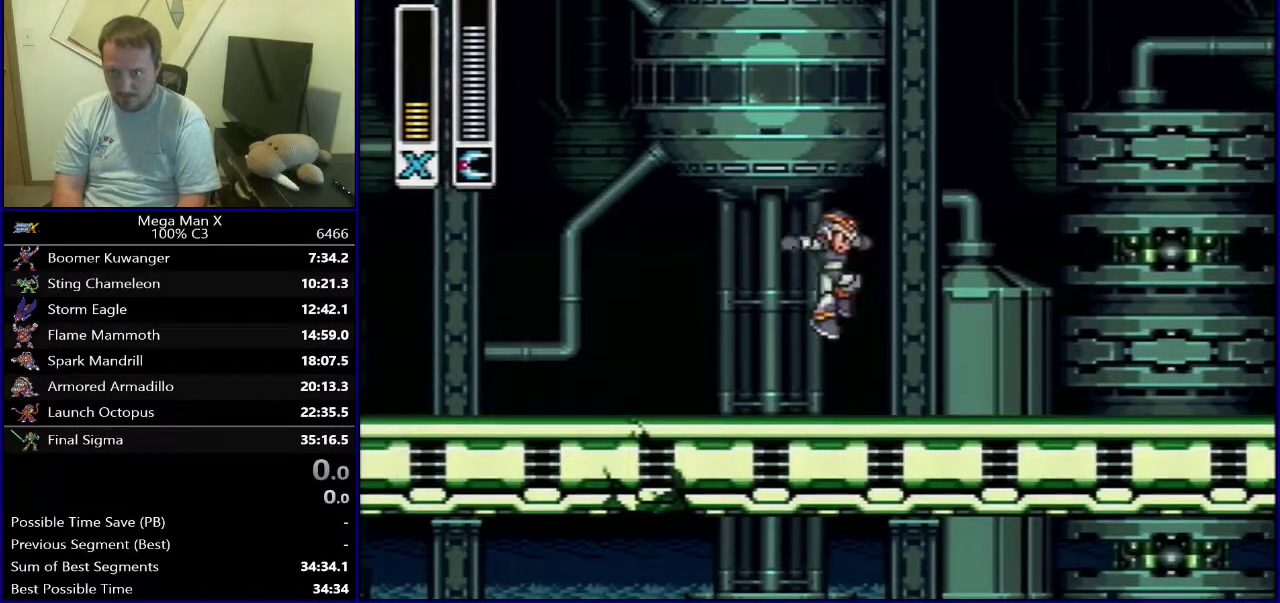
{"dt_ms": 700, "buttons": ["B", "DPAD_RIGHT"], "events": [[267, "B", "down"], [650, "DPAD_RIGHT", "down"]]}
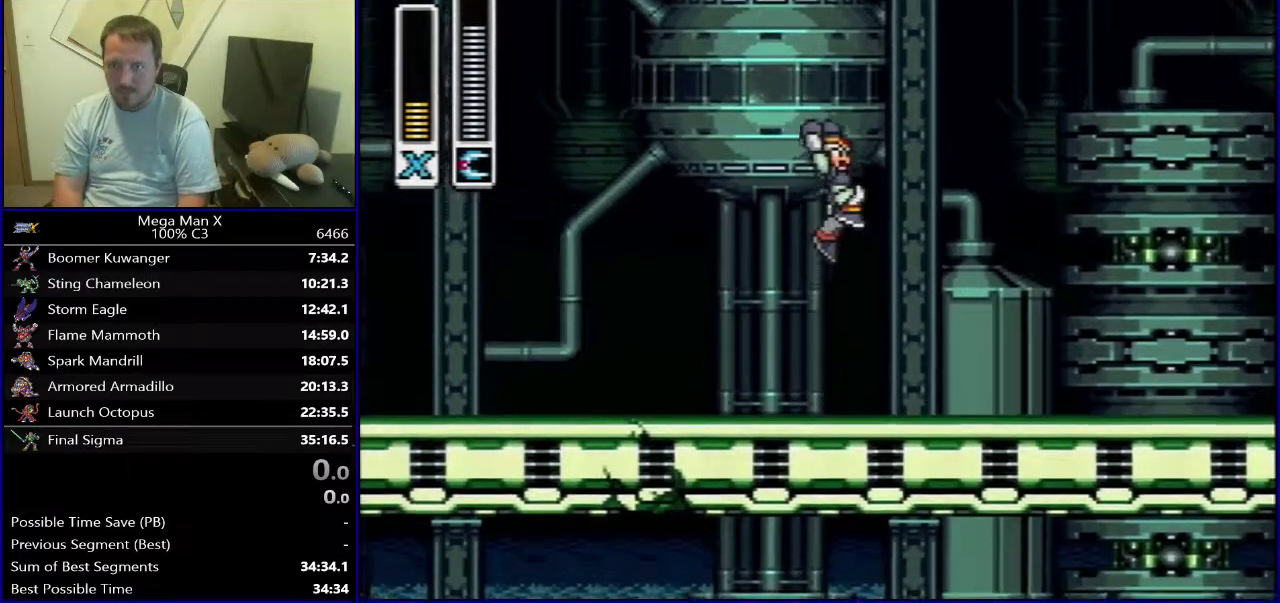
{"dt_ms": 400, "buttons": [], "events": [[300, "B", "up"], [317, "DPAD_RIGHT", "up"]]}
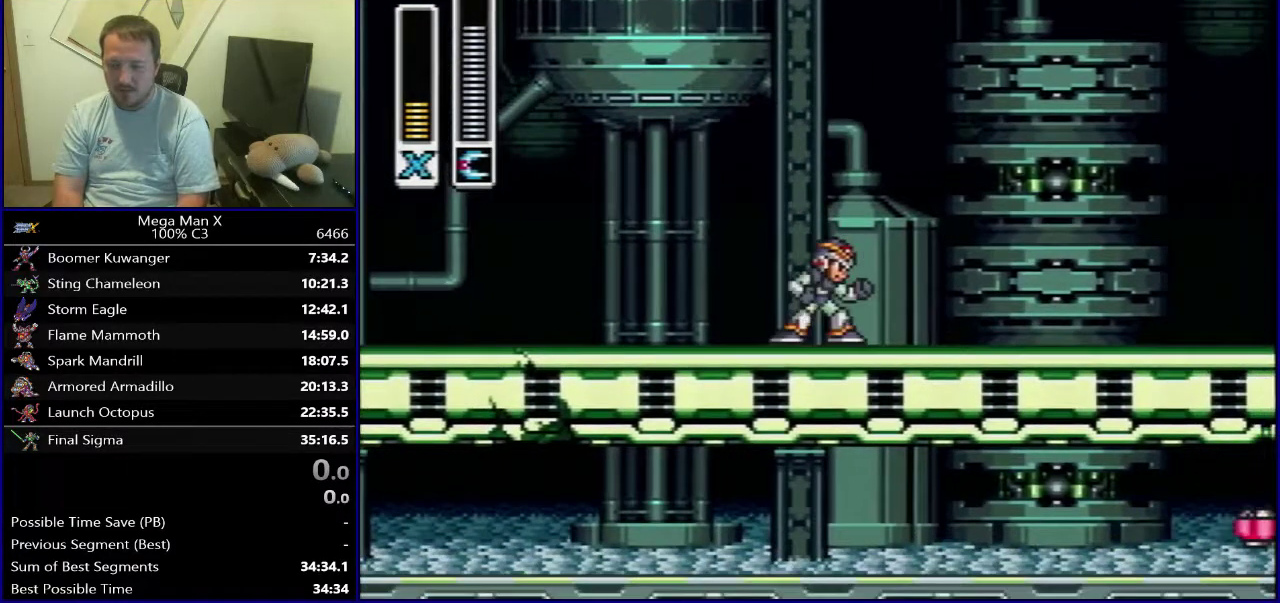
{"dt_ms": 600, "buttons": ["DPAD_RIGHT"], "events": [[500, "DPAD_RIGHT", "down"]]}
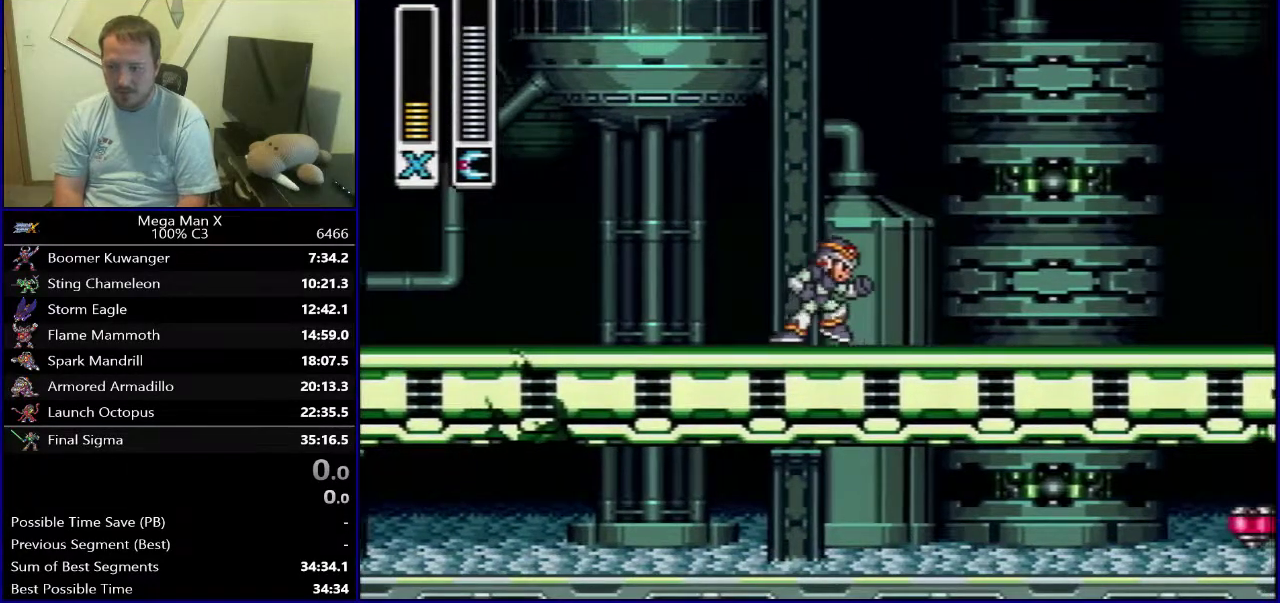
{"dt_ms": 500, "buttons": ["DPAD_RIGHT"], "events": []}
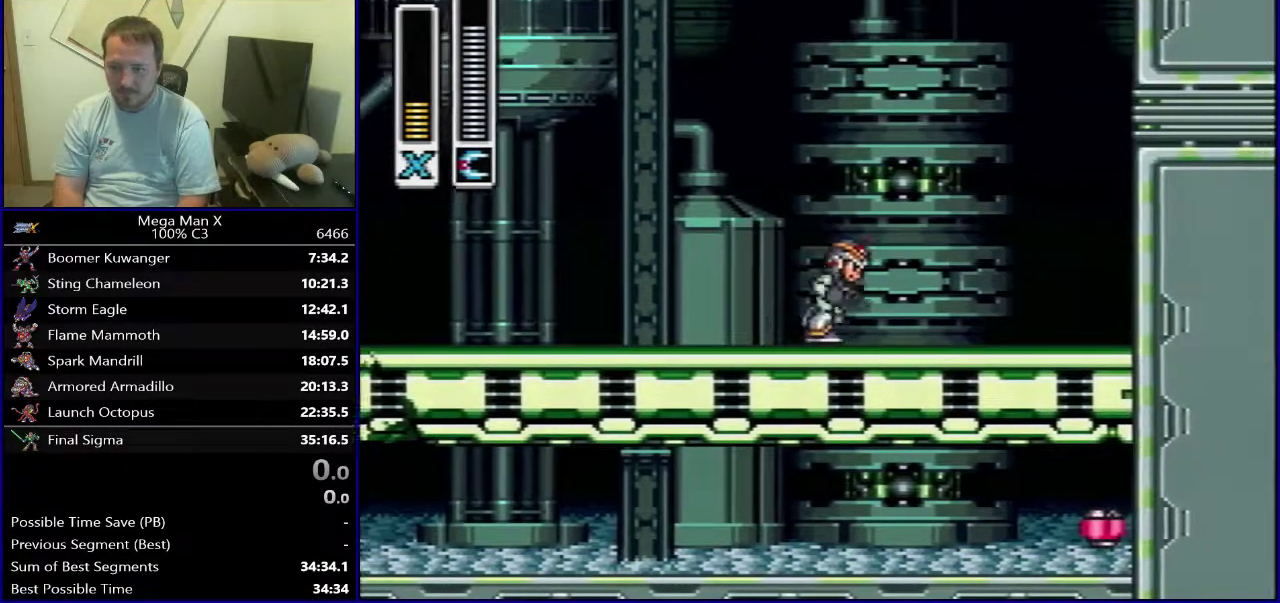
{"dt_ms": 700, "buttons": ["SELECT"], "events": [[33, "DPAD_RIGHT", "up"], [683, "SELECT", "down"]]}
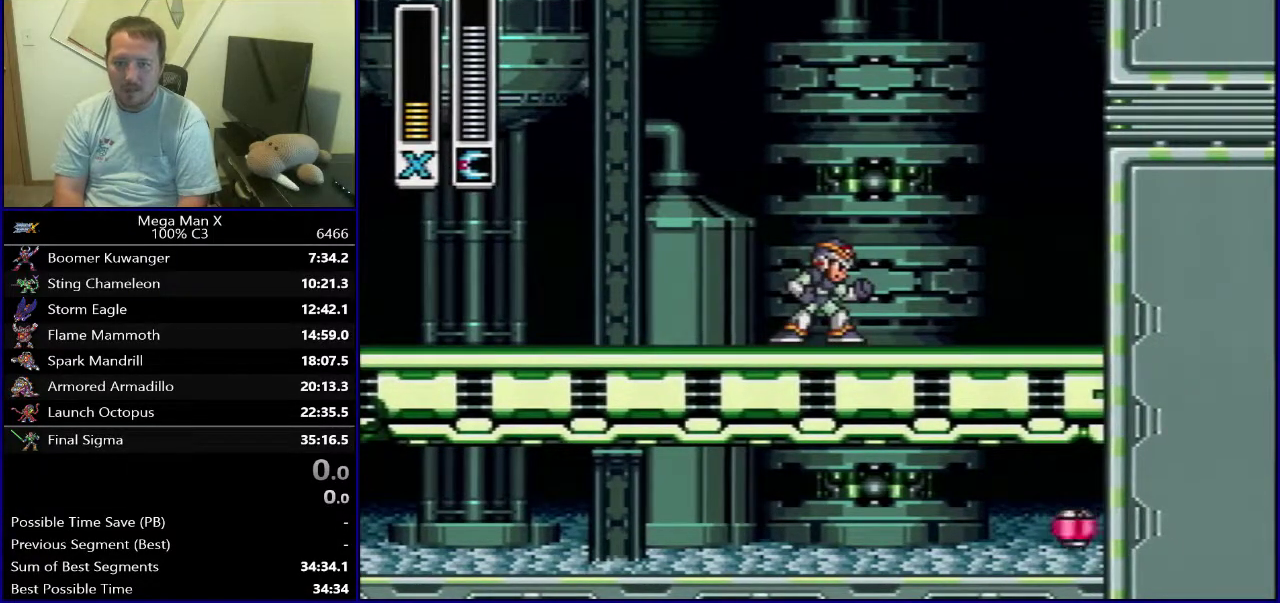
{"dt_ms": 500, "buttons": ["Y", "SELECT"], "events": [[33, "Y", "down"], [150, "SELECT", "up"], [433, "SELECT", "down"]]}
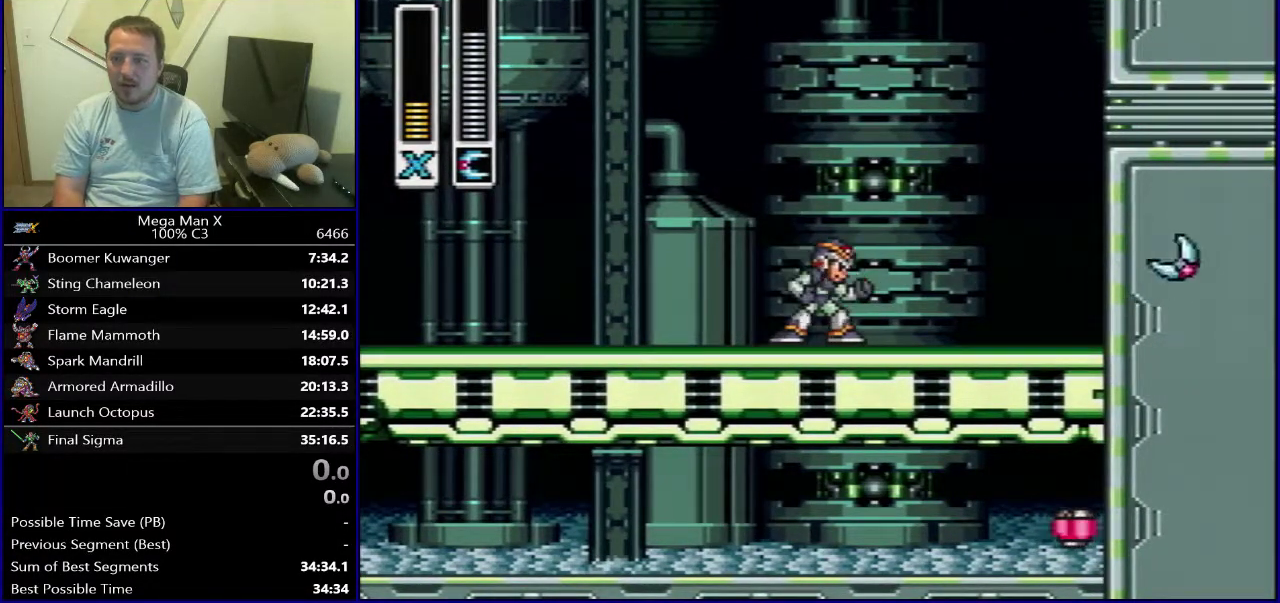
{"dt_ms": 400, "buttons": ["Y", "DPAD_RIGHT"], "events": [[83, "SELECT", "up"], [283, "DPAD_RIGHT", "down"]]}
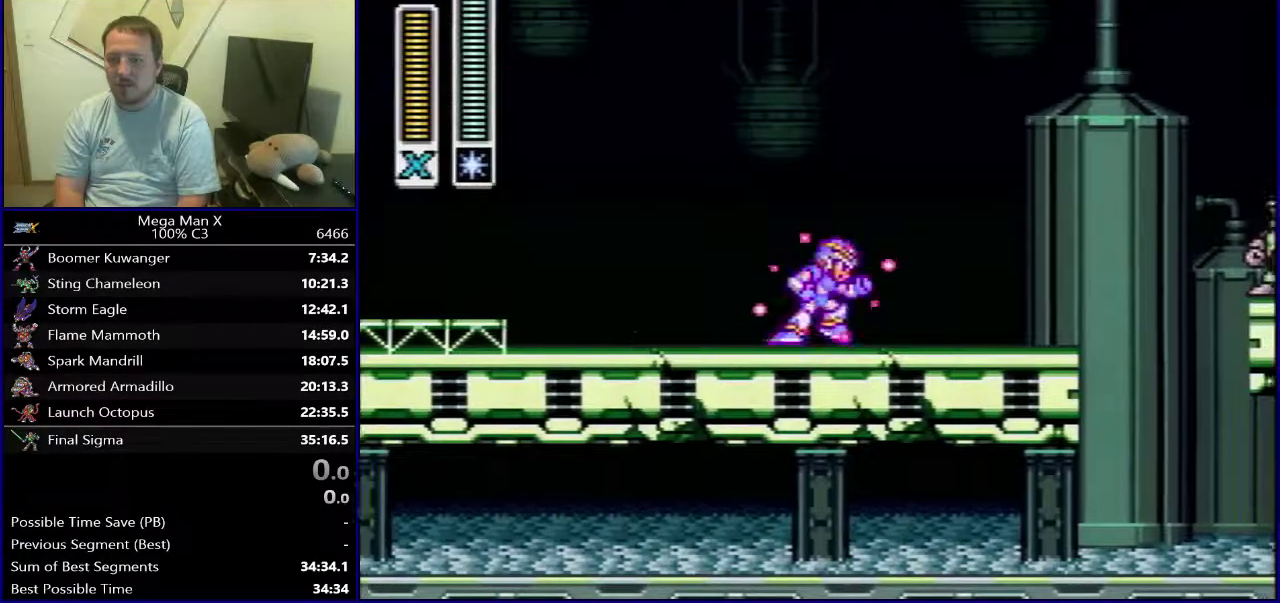
{"dt_ms": 400, "buttons": ["Y", "DPAD_RIGHT"], "events": []}
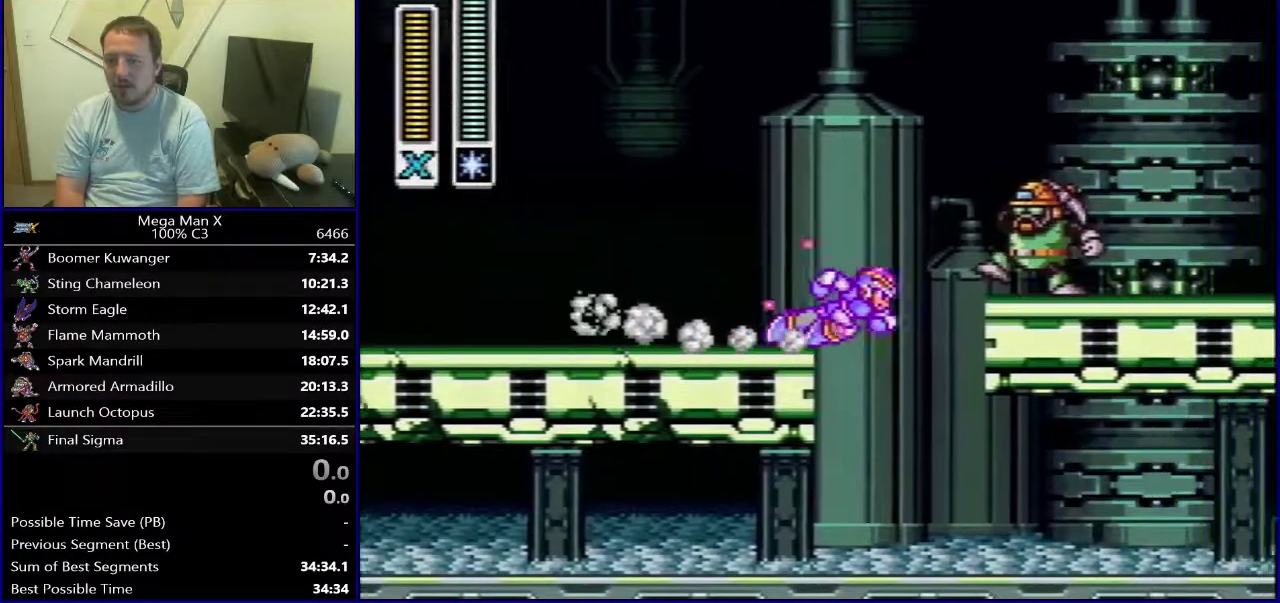
{"dt_ms": 700, "buttons": ["DPAD_RIGHT"], "events": [[67, "Y", "up"], [150, "B", "down"], [467, "B", "up"]]}
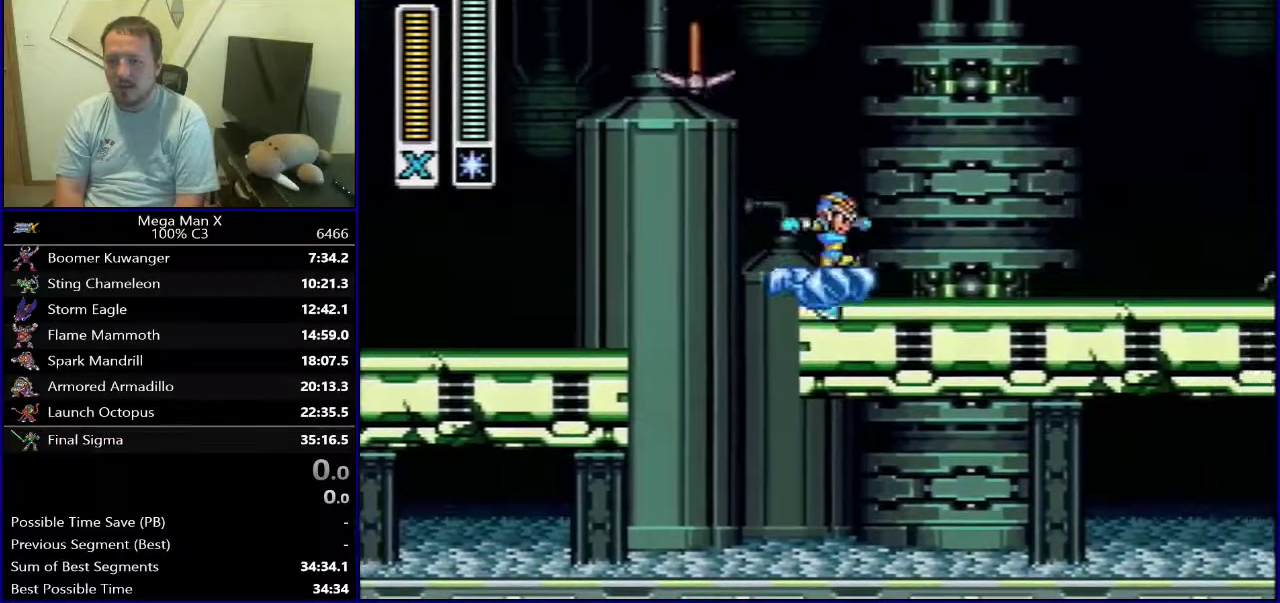
{"dt_ms": 300, "buttons": ["DPAD_LEFT"], "events": [[17, "DPAD_RIGHT", "up"], [183, "DPAD_LEFT", "down"]]}
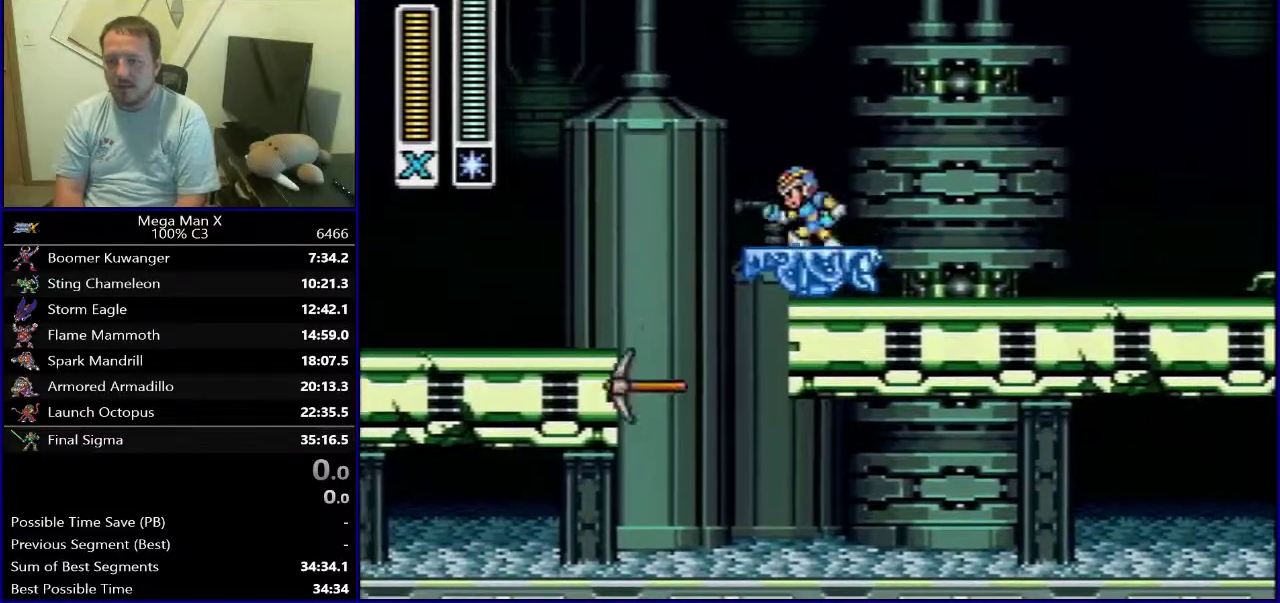
{"dt_ms": 500, "buttons": ["B", "DPAD_LEFT"], "events": [[100, "B", "down"]]}
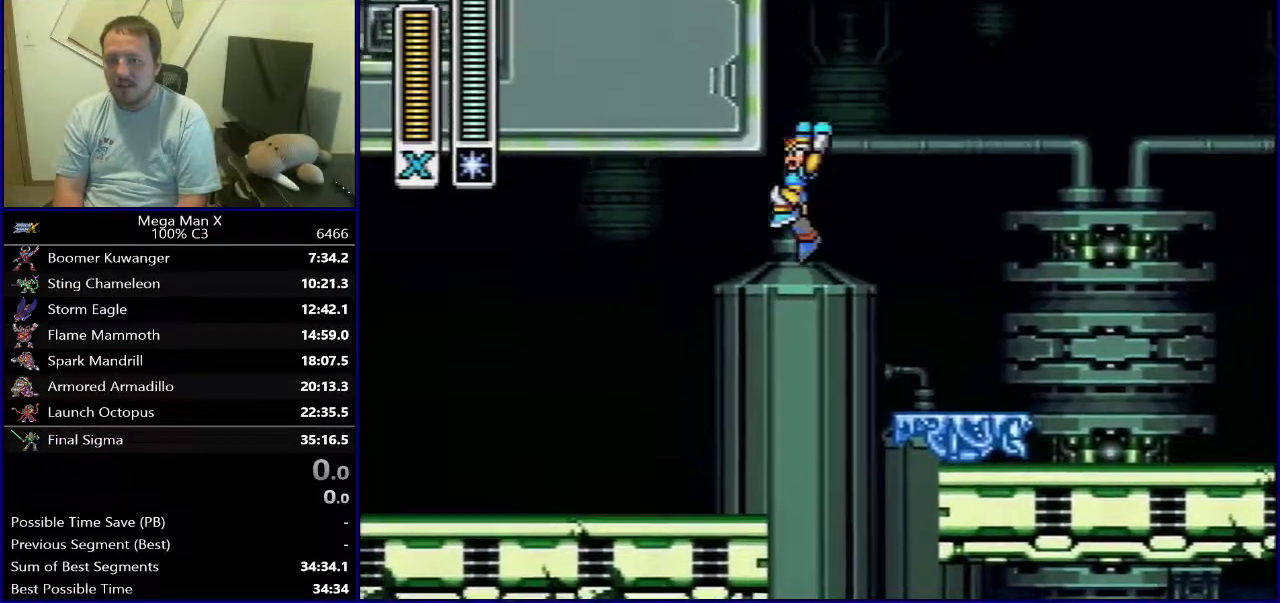
{"dt_ms": 500, "buttons": ["B", "DPAD_LEFT"], "events": []}
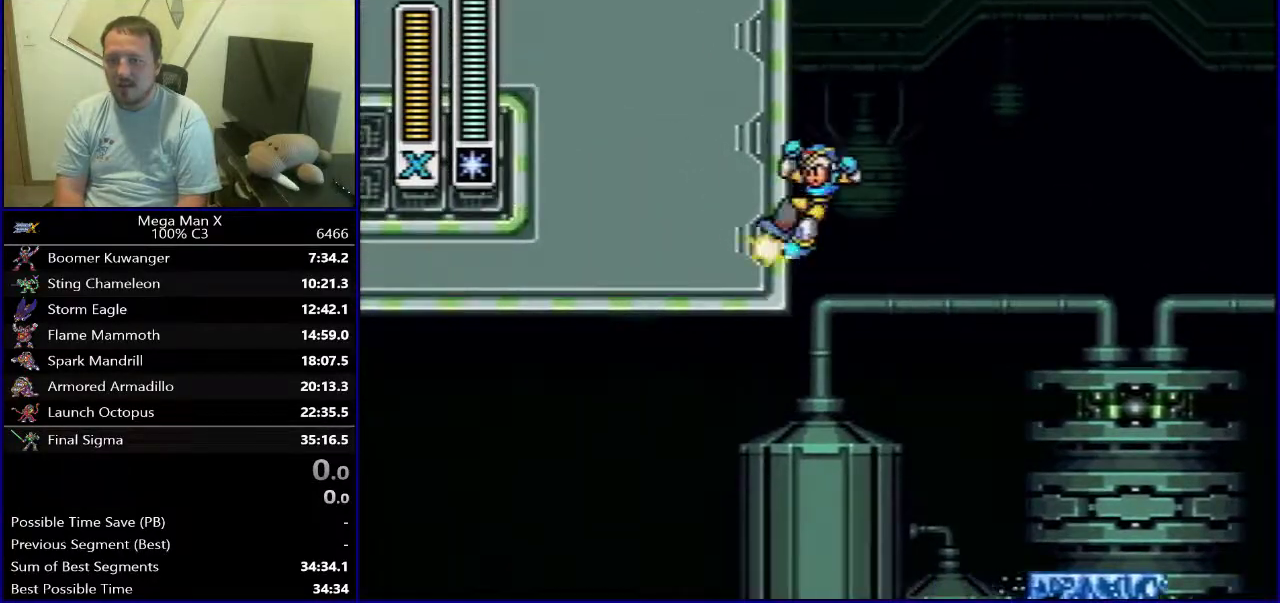
{"dt_ms": 300, "buttons": ["B", "DPAD_LEFT"], "events": [[233, "B", "up"], [283, "B", "down"]]}
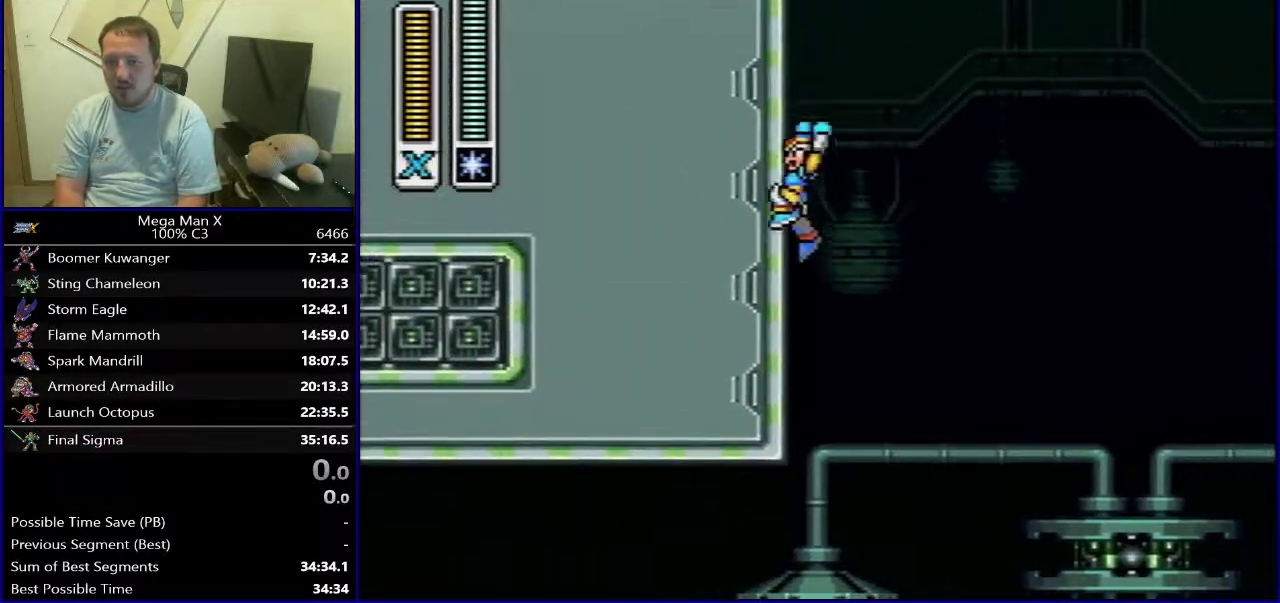
{"dt_ms": 400, "buttons": ["Y", "DPAD_LEFT"], "events": [[50, "DPAD_LEFT", "up"], [283, "Y", "down"], [317, "DPAD_LEFT", "down"], [383, "B", "up"]]}
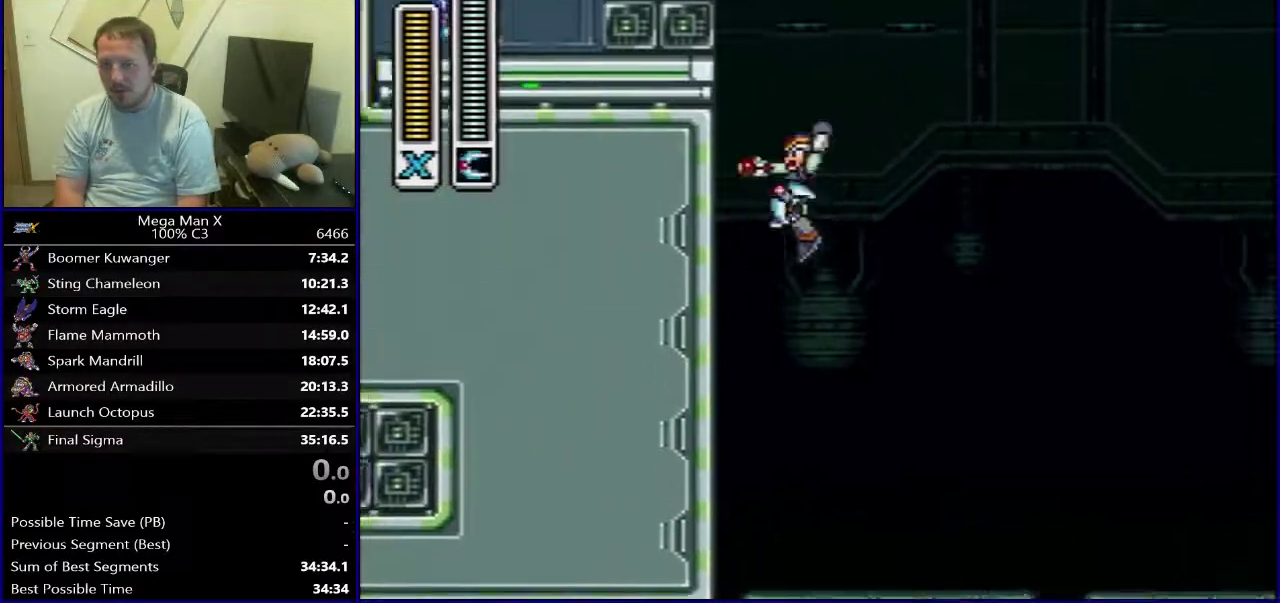
{"dt_ms": 300, "buttons": ["B", "Y", "DPAD_RIGHT"], "events": [[67, "B", "down"], [100, "DPAD_LEFT", "up"], [100, "DPAD_RIGHT", "down"]]}
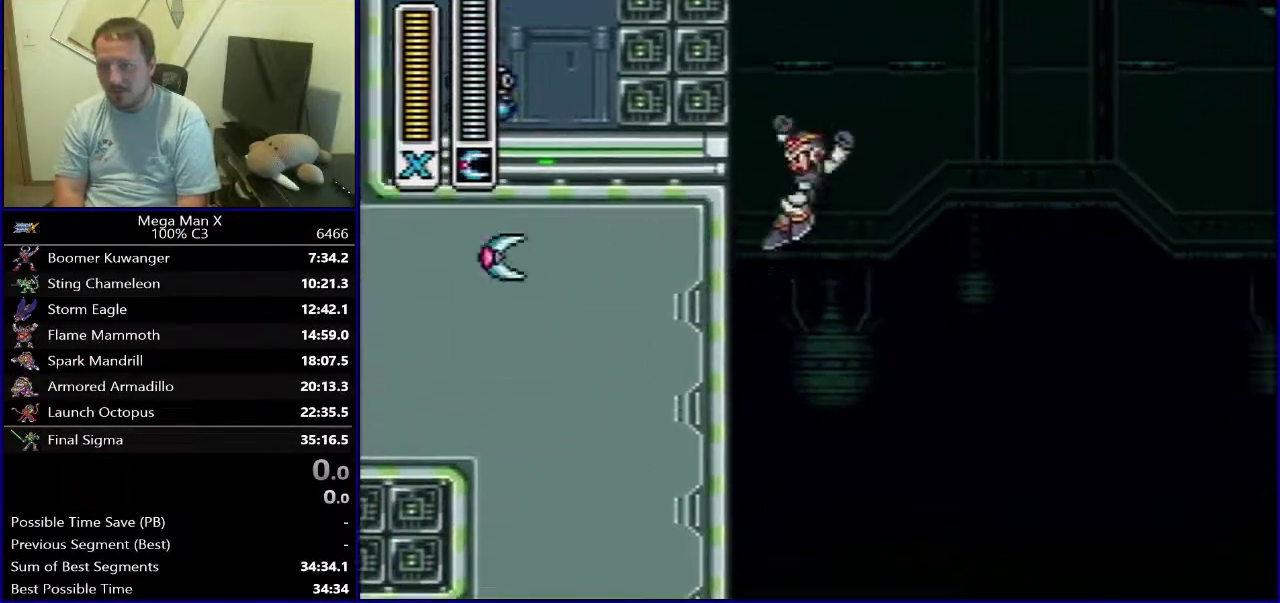
{"dt_ms": 500, "buttons": ["B", "Y", "DPAD_RIGHT"], "events": []}
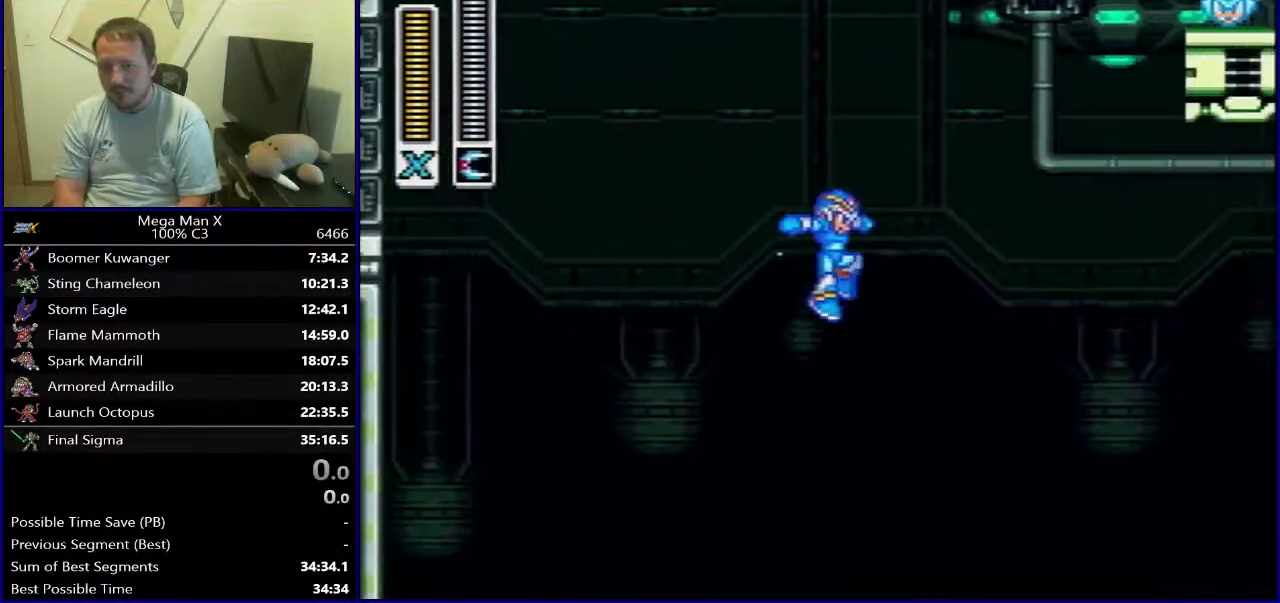
{"dt_ms": 500, "buttons": ["Y", "DPAD_RIGHT"], "events": [[33, "B", "up"]]}
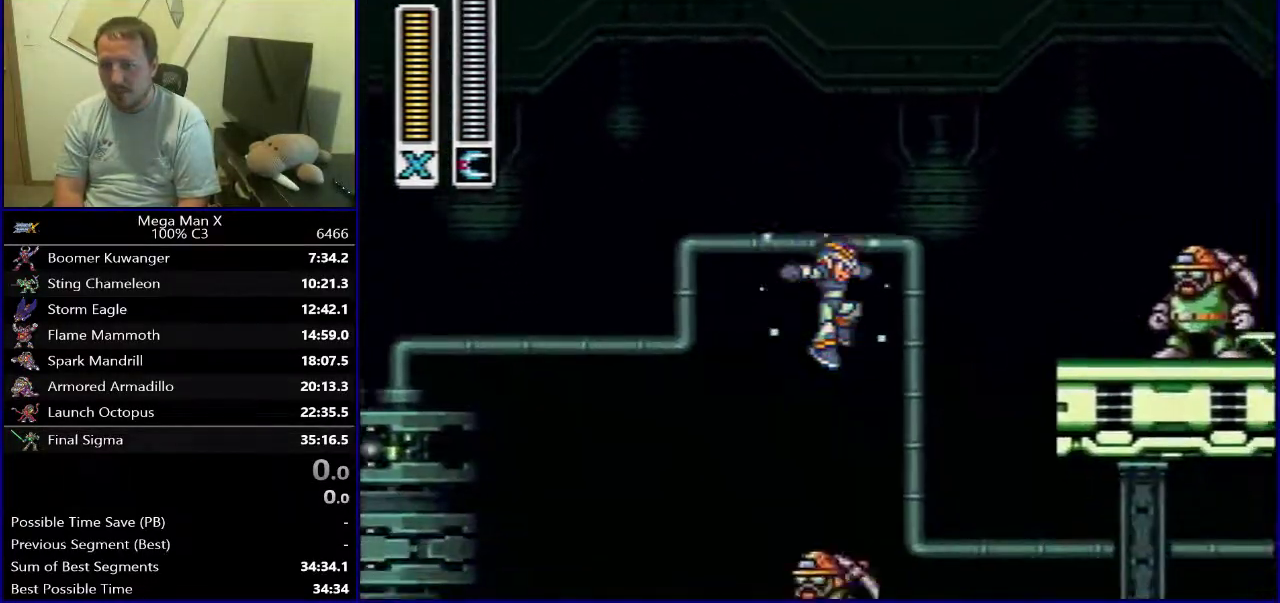
{"dt_ms": 500, "buttons": ["B", "Y", "DPAD_RIGHT"], "events": [[500, "B", "down"]]}
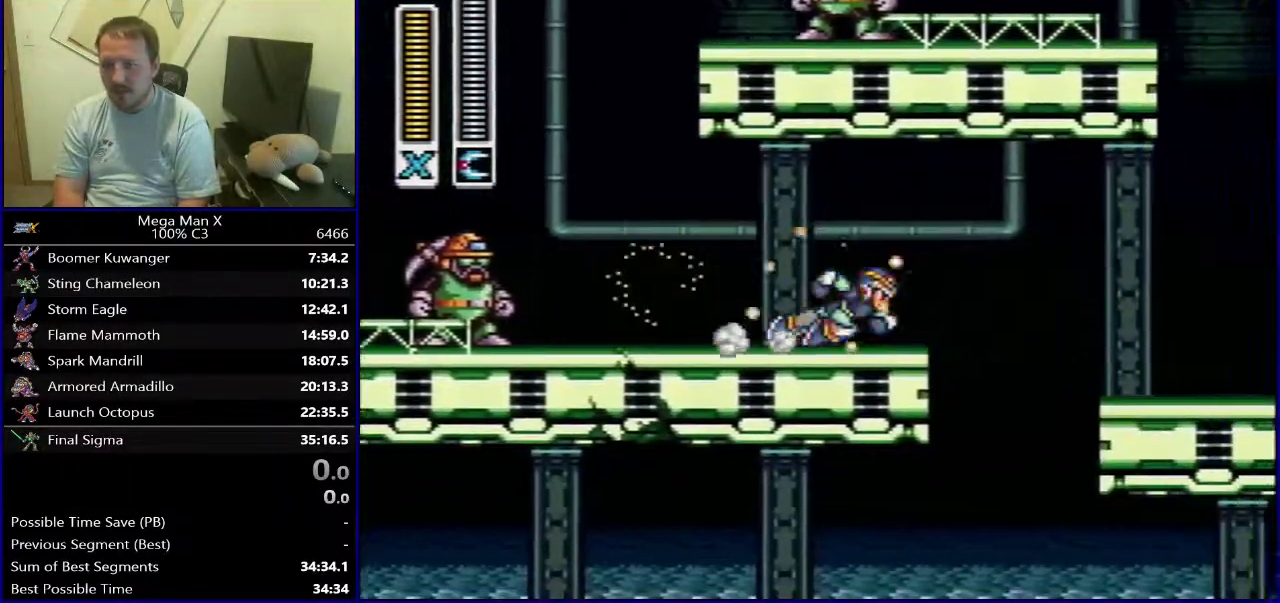
{"dt_ms": 500, "buttons": ["DPAD_RIGHT"], "events": [[117, "B", "up"], [483, "Y", "up"]]}
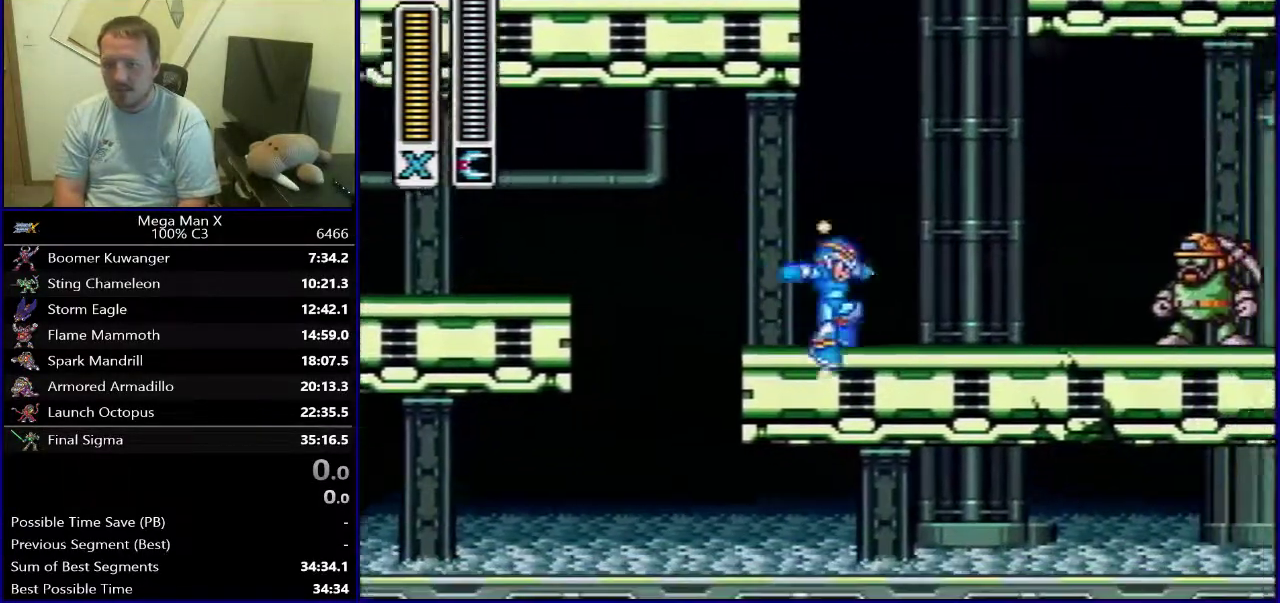
{"dt_ms": 300, "buttons": ["B", "DPAD_RIGHT"], "events": [[217, "B", "down"]]}
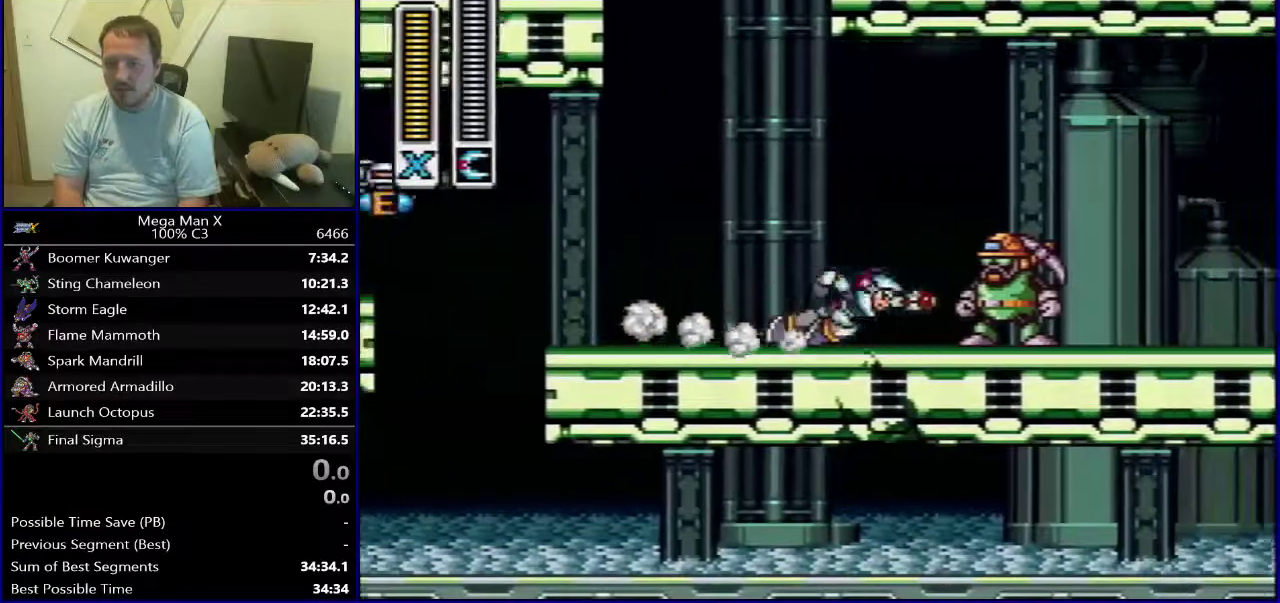
{"dt_ms": 900, "buttons": ["Y", "DPAD_RIGHT"], "events": [[300, "B", "up"], [817, "Y", "down"]]}
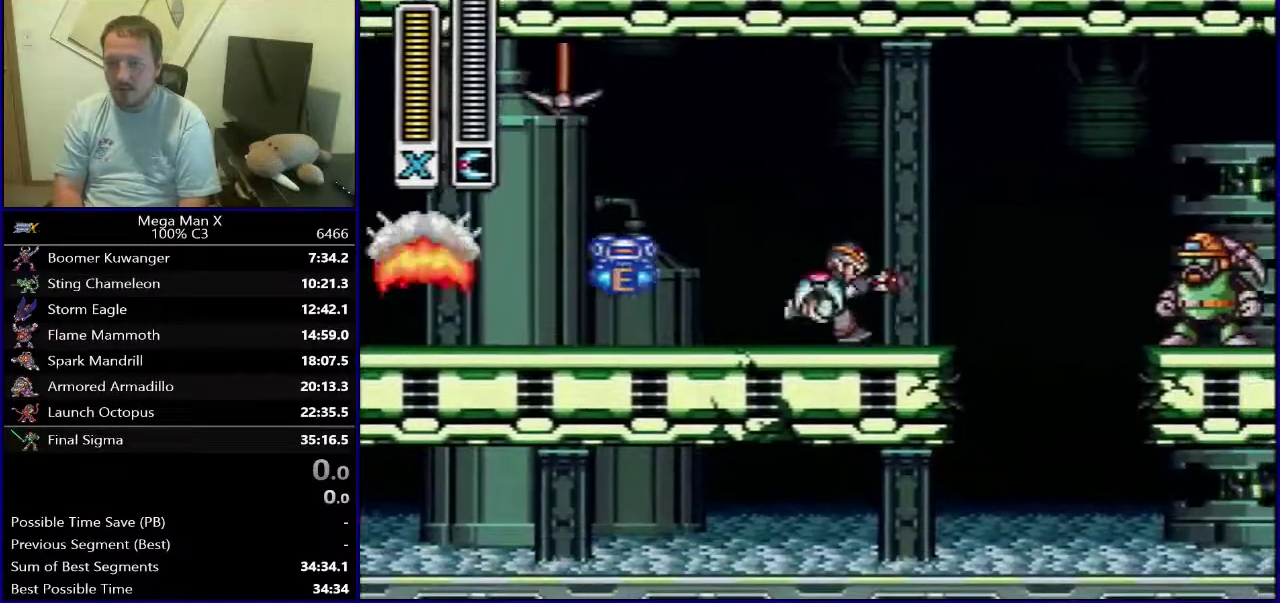
{"dt_ms": 400, "buttons": ["SELECT"], "events": [[167, "Y", "up"], [267, "DPAD_RIGHT", "up"], [383, "SELECT", "down"]]}
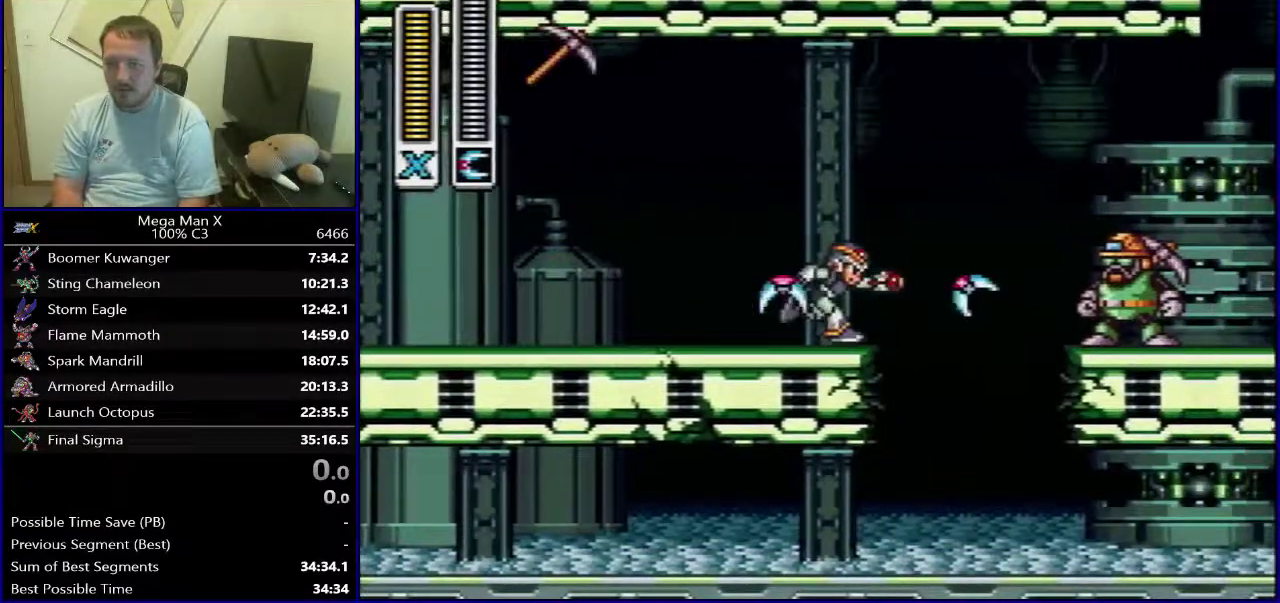
{"dt_ms": 600, "buttons": ["Y", "SELECT"], "events": [[117, "SELECT", "up"], [233, "Y", "down"], [583, "SELECT", "down"]]}
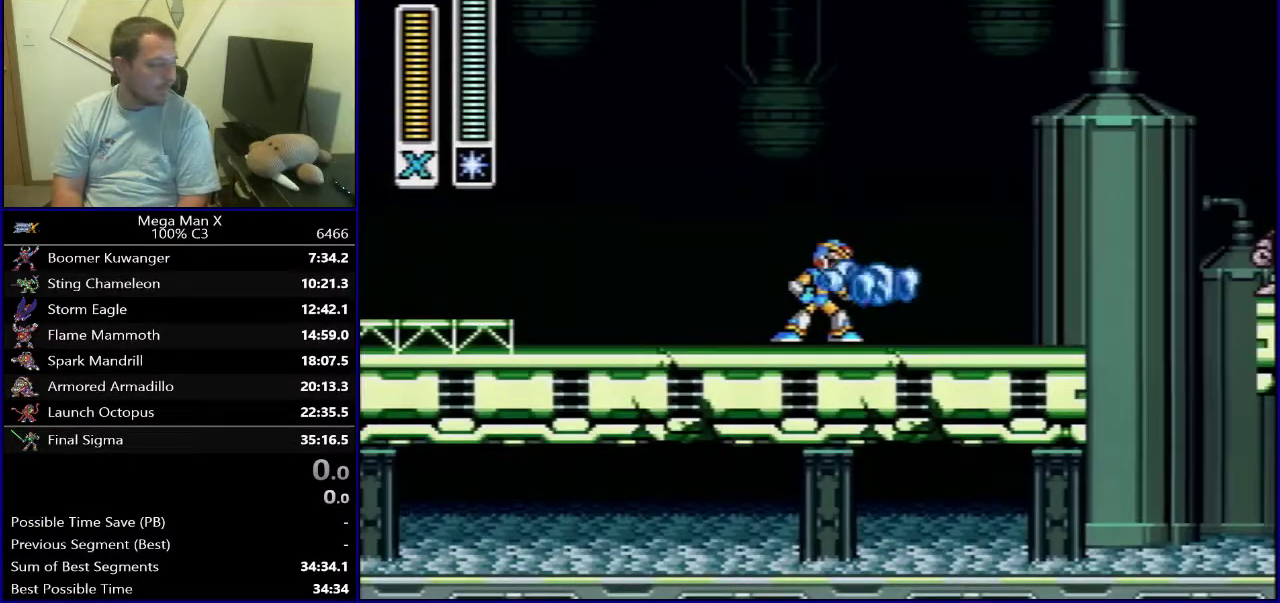
{"dt_ms": 300, "buttons": ["Y", "DPAD_RIGHT"], "events": [[117, "SELECT", "up"], [300, "DPAD_RIGHT", "down"]]}
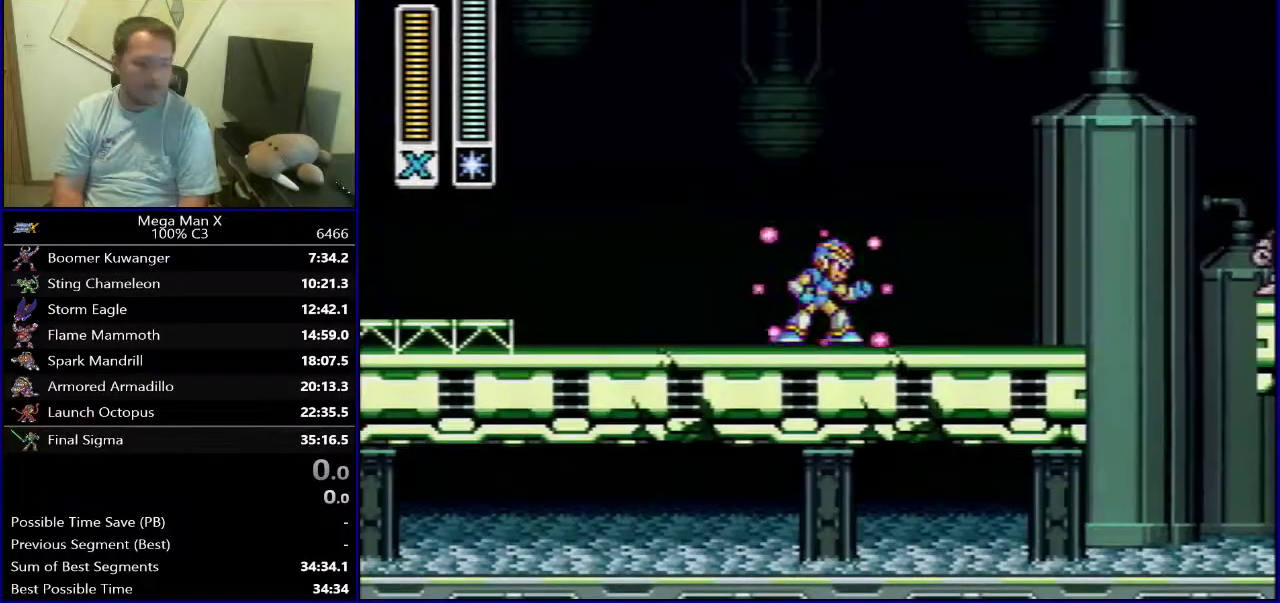
{"dt_ms": 700, "buttons": ["B", "DPAD_RIGHT"], "events": [[533, "Y", "up"], [650, "B", "down"]]}